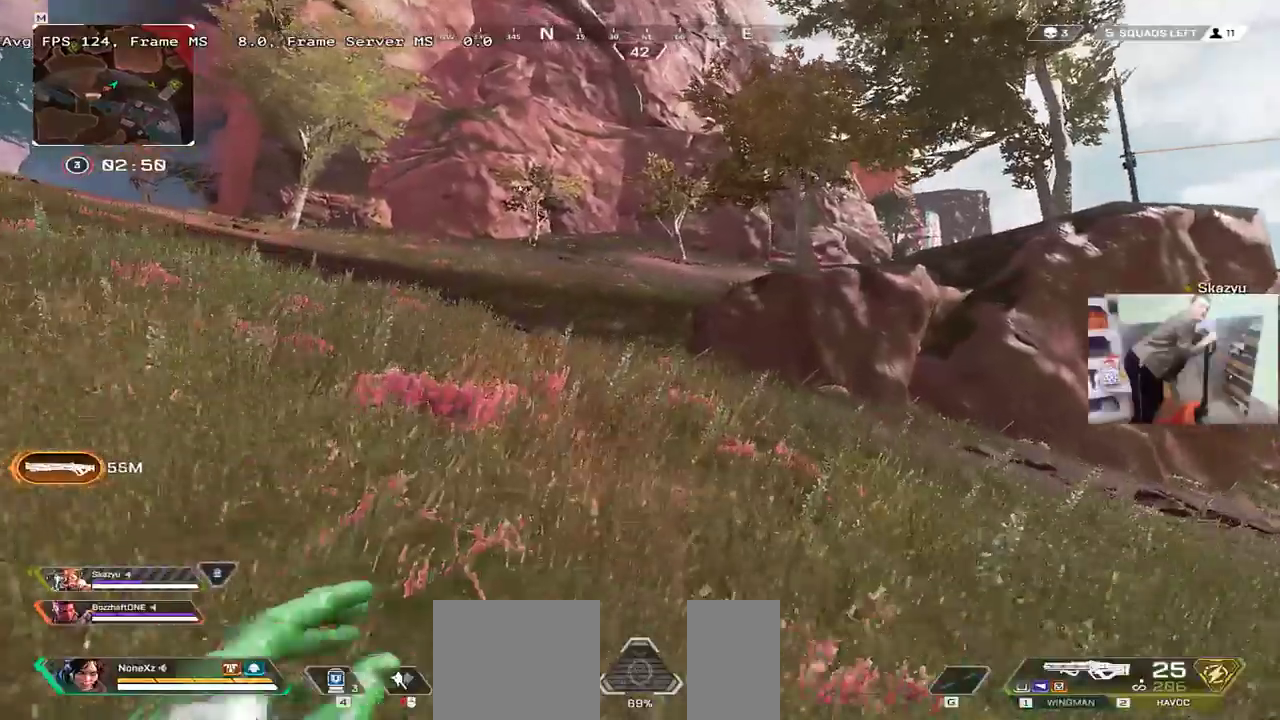
Gameplay with keyboard and mouse; each line is a JSON object with the keys and mouse buttons held at the frame after it. "events" lists presses ("down") and releases ("up") of "1", "2", "3", "4", "5", "a", "alt", "b", "c", "ctrl", "d", "e", "f", "g", "q", "r", "s", "shift", "space", "t", "tab", "v", "w", "x", "z", "mouse_left", "mouse_wheel", "mouse_right", "mouse_mb4" and "mouse_mb5" between this image and that frame as [ms after this image, input, new state], when the widget could be followed in between. "mouse_left", "mouse_wheel", "mouse_right", "mouse_mb4", "mouse_mb5" = the "left", "wheel", "right", "mb4", "mb5" buttons of the "mouse" list. No other keys are recorded. "wheel" means that the mouse wheel is clicked or scrolled. Mouse movement is not recorded.
{"keys": ["ctrl", "w"], "mouse": [], "events": [[350, "ctrl", "down"]]}
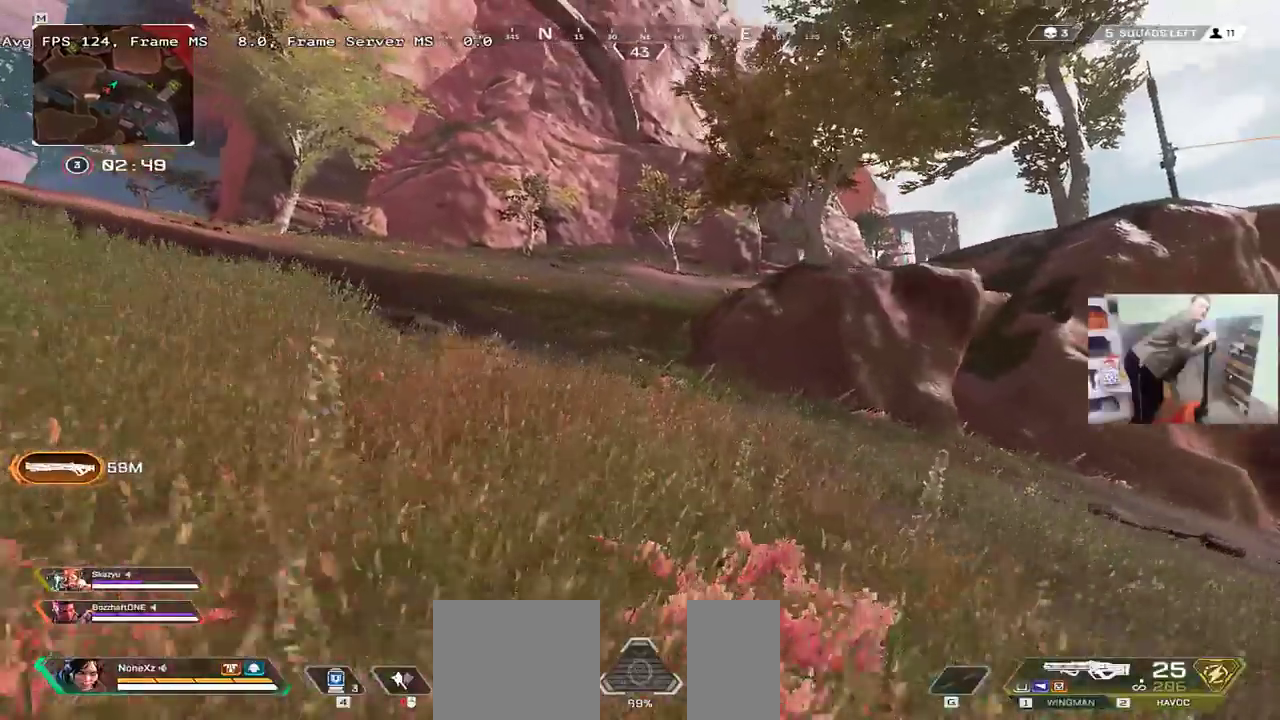
{"keys": ["w"], "mouse": [], "events": [[100, "mouse_right", "down"], [150, "ctrl", "up"], [200, "mouse_right", "up"], [333, "q", "down"], [383, "q", "up"]]}
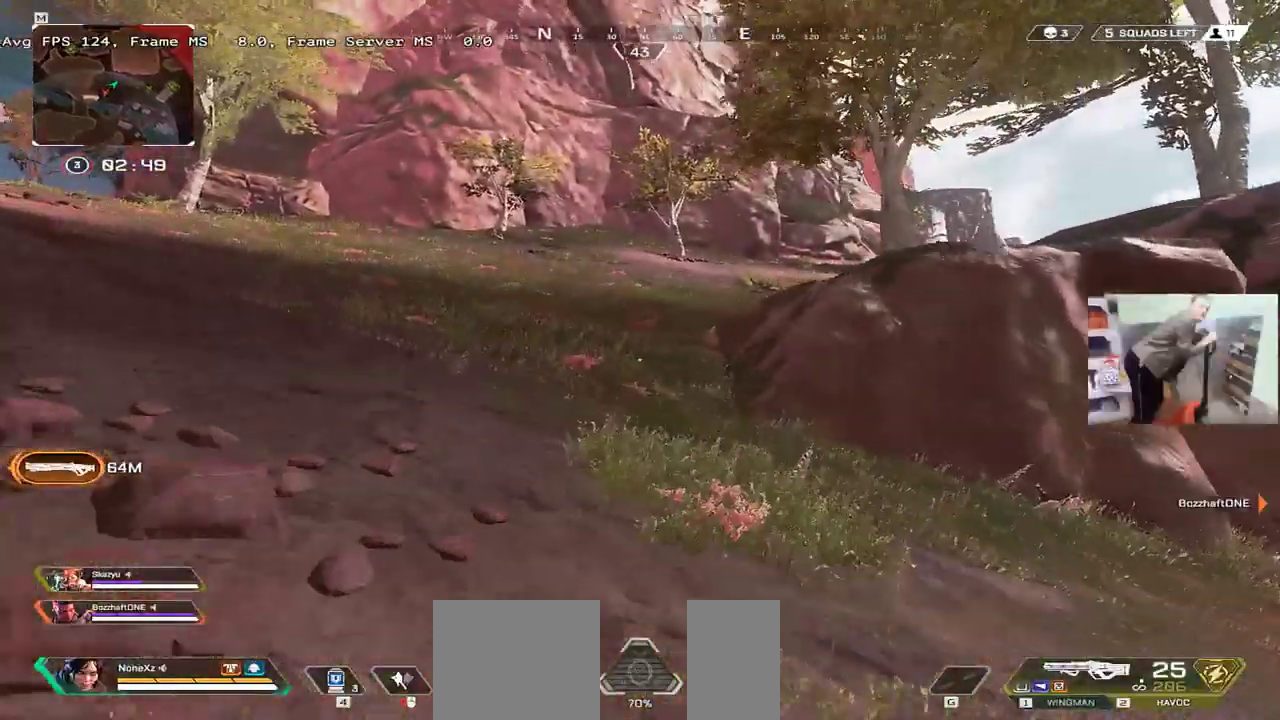
{"keys": ["w"], "mouse": [], "events": []}
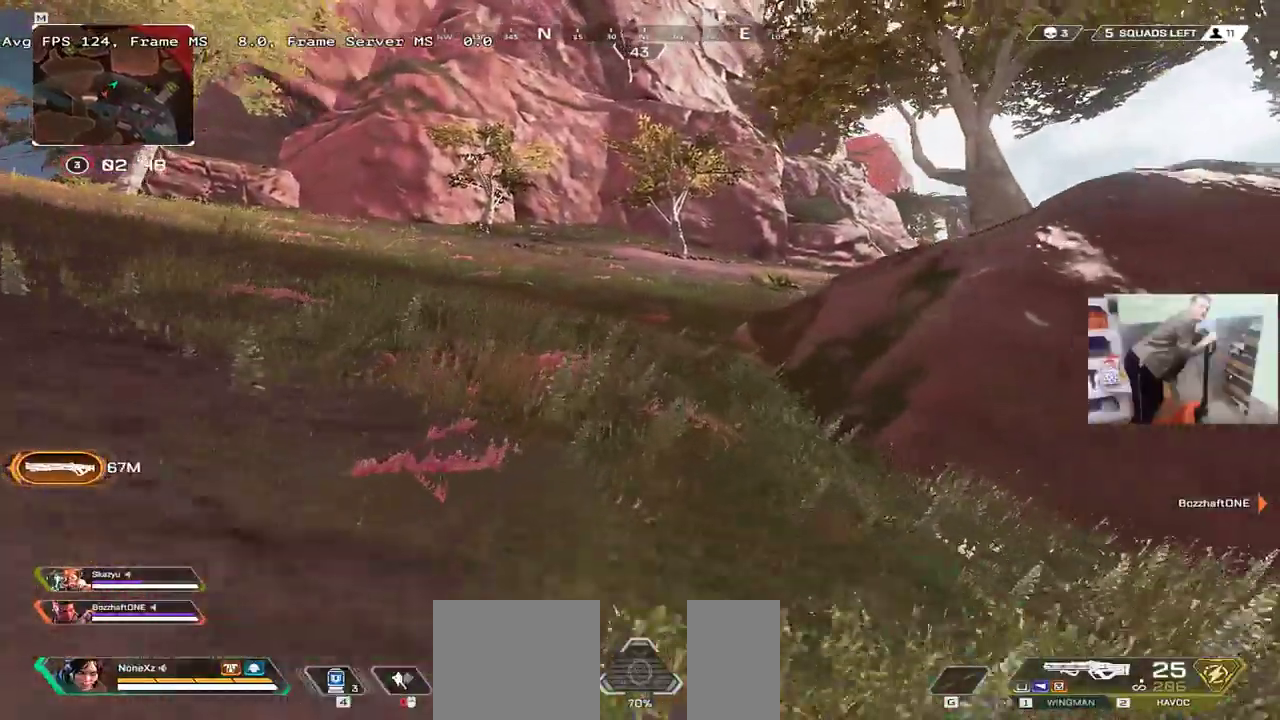
{"keys": ["w"], "mouse": [], "events": []}
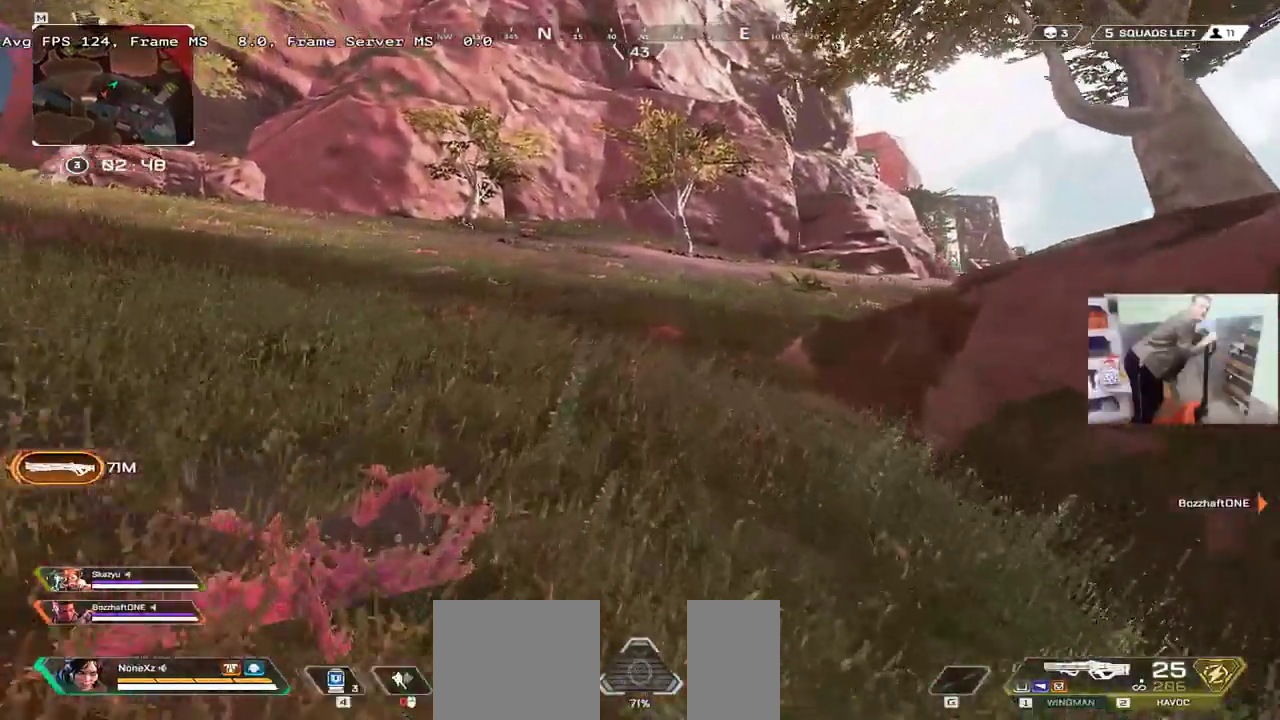
{"keys": ["ctrl", "w"], "mouse": [], "events": [[350, "ctrl", "down"]]}
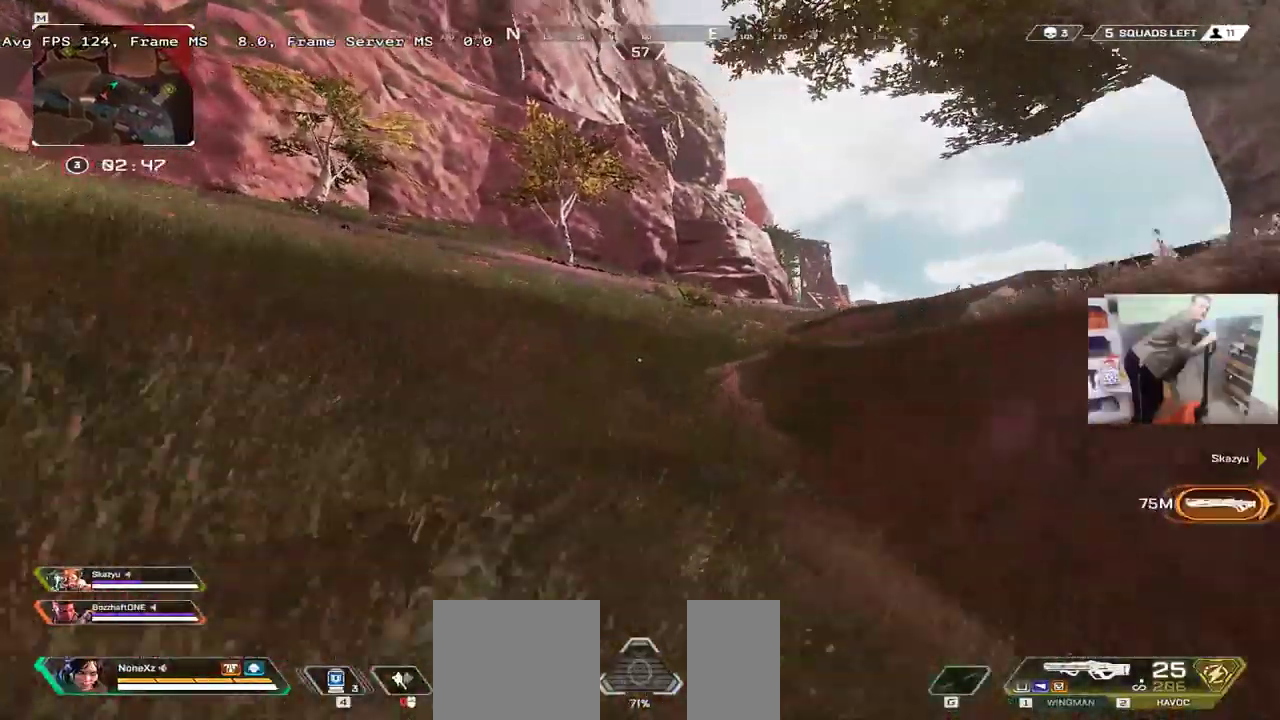
{"keys": ["w"], "mouse": [], "events": [[100, "mouse_right", "down"], [150, "mouse_right", "up"], [316, "e", "down"], [416, "e", "up"], [433, "ctrl", "up"]]}
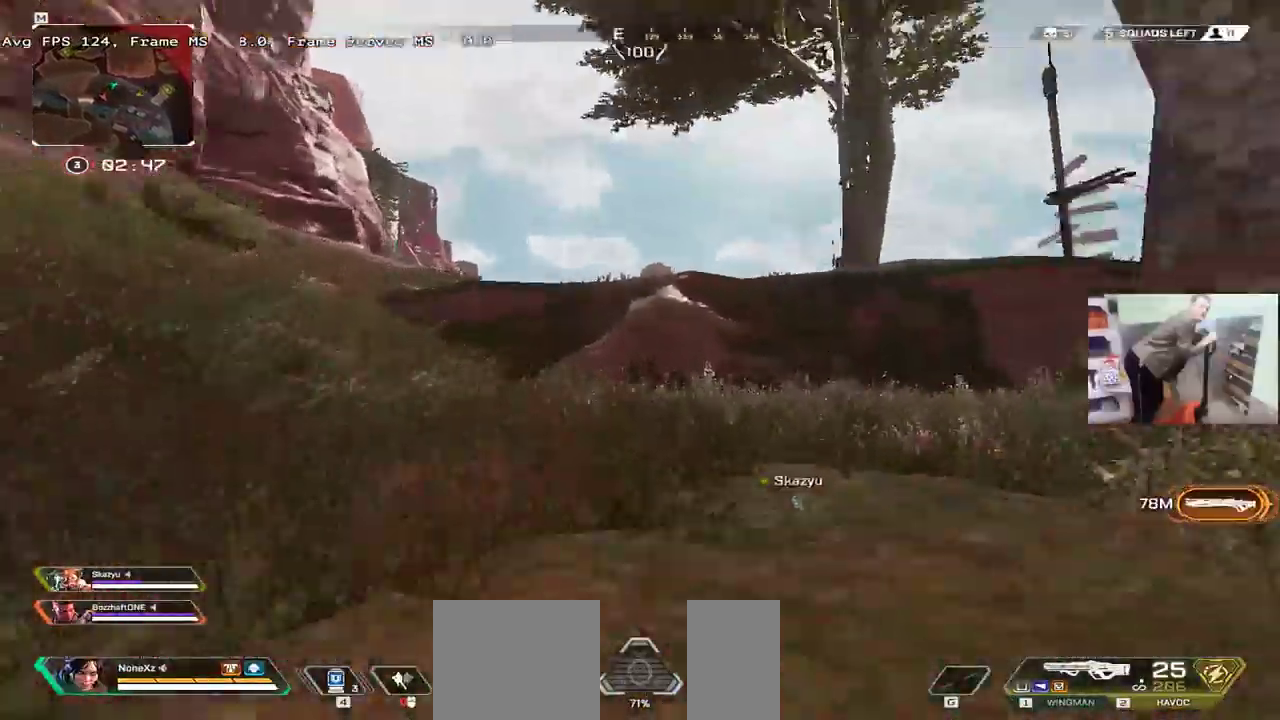
{"keys": ["w"], "mouse": [], "events": []}
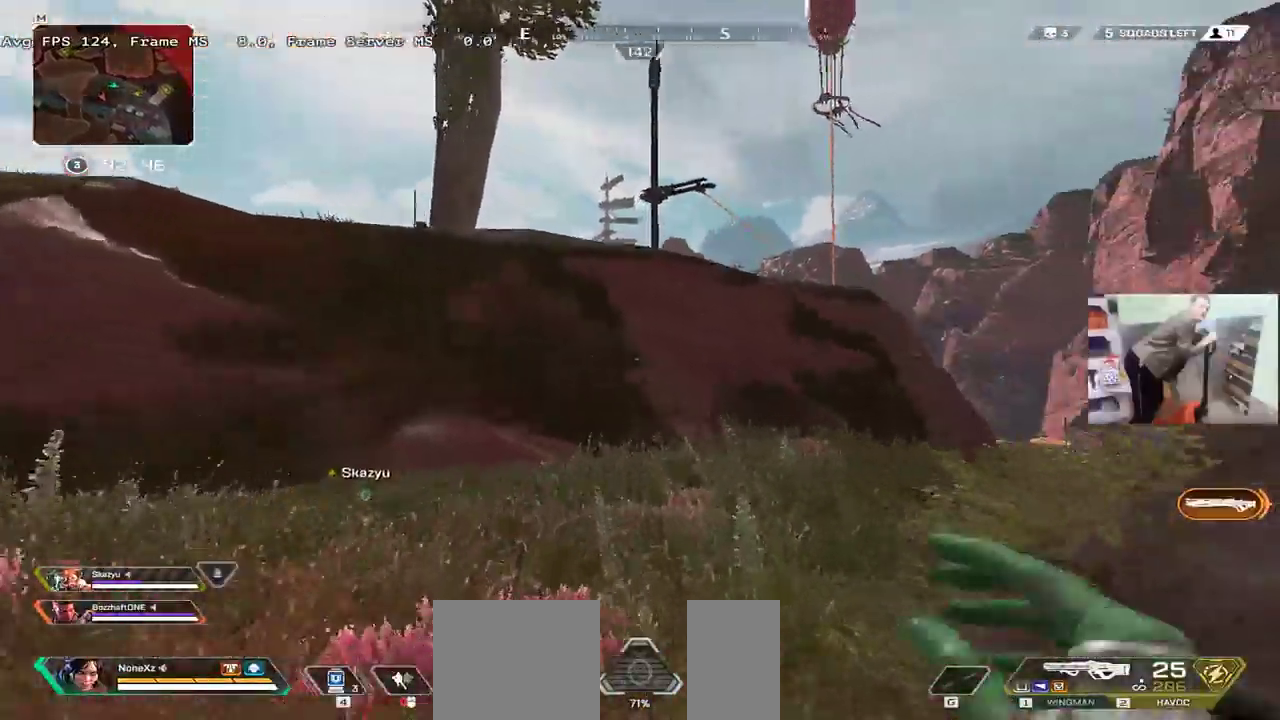
{"keys": ["w"], "mouse": [], "events": []}
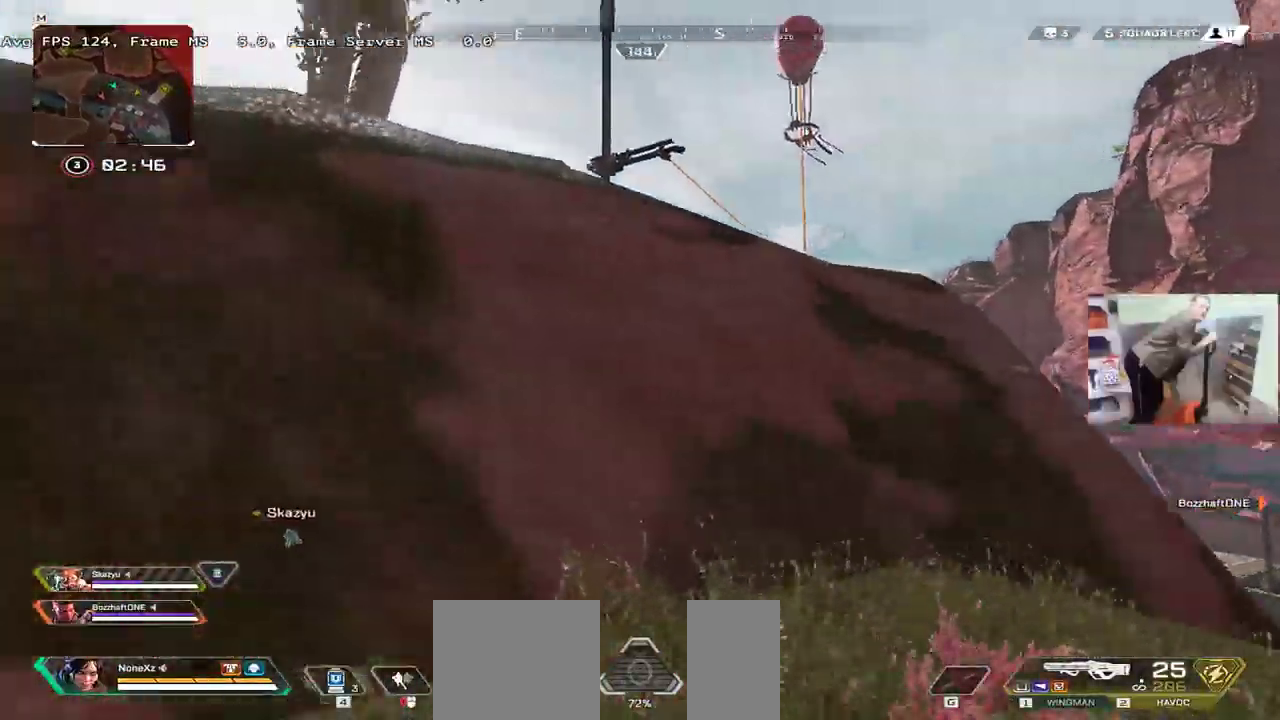
{"keys": ["w"], "mouse": ["right"], "events": [[16, "mouse_right", "down"]]}
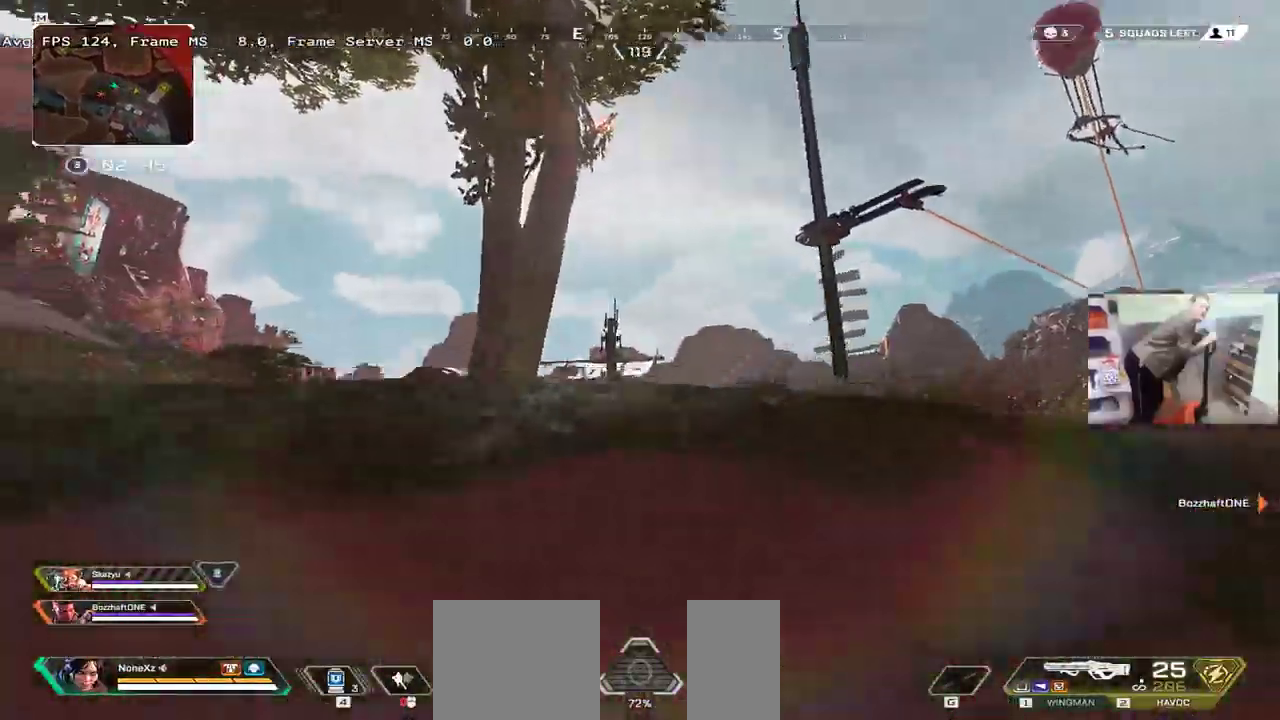
{"keys": ["w"], "mouse": [], "events": [[350, "mouse_right", "up"]]}
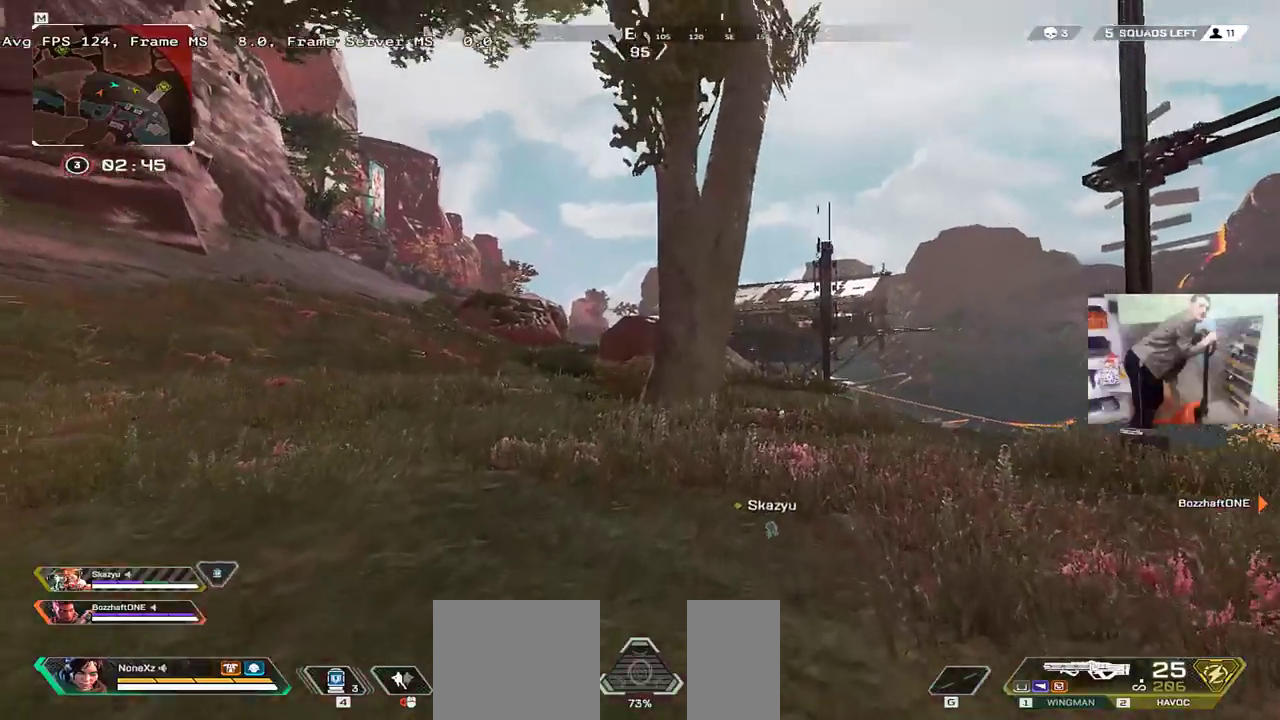
{"keys": ["e", "w"], "mouse": [], "events": [[83, "1", "down"], [166, "1", "up"], [350, "e", "down"]]}
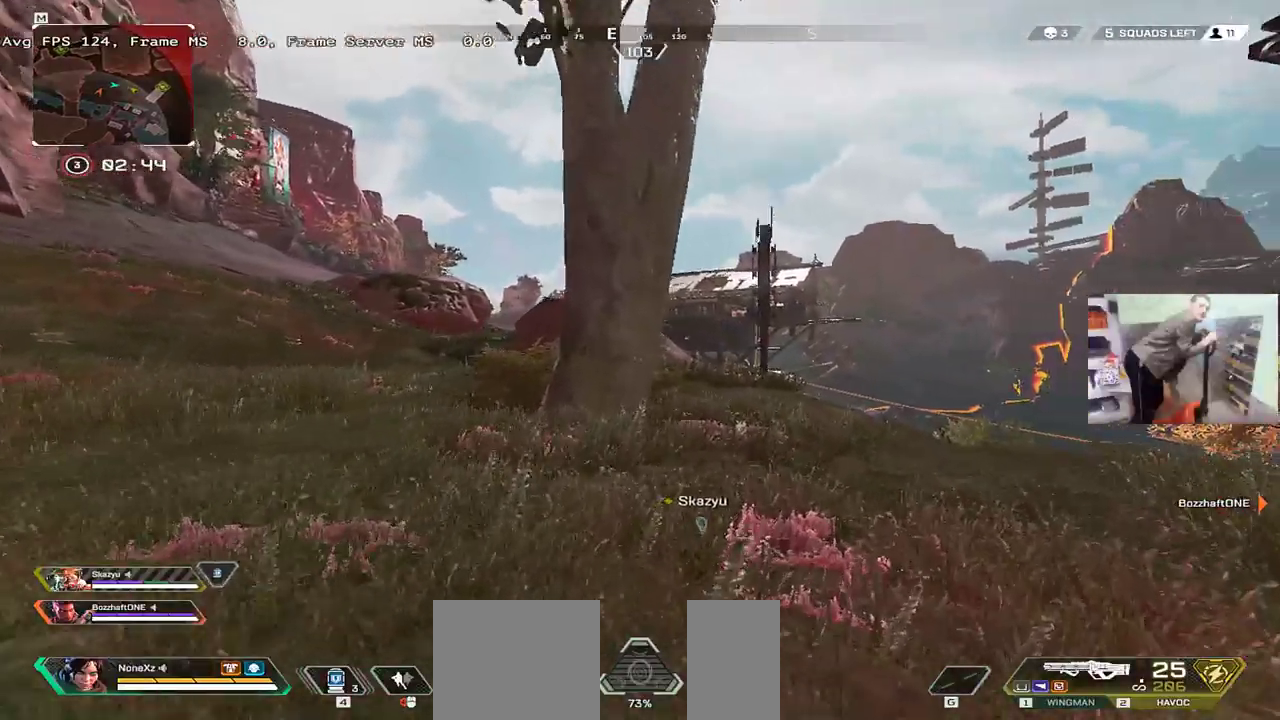
{"keys": ["e", "w"], "mouse": [], "events": []}
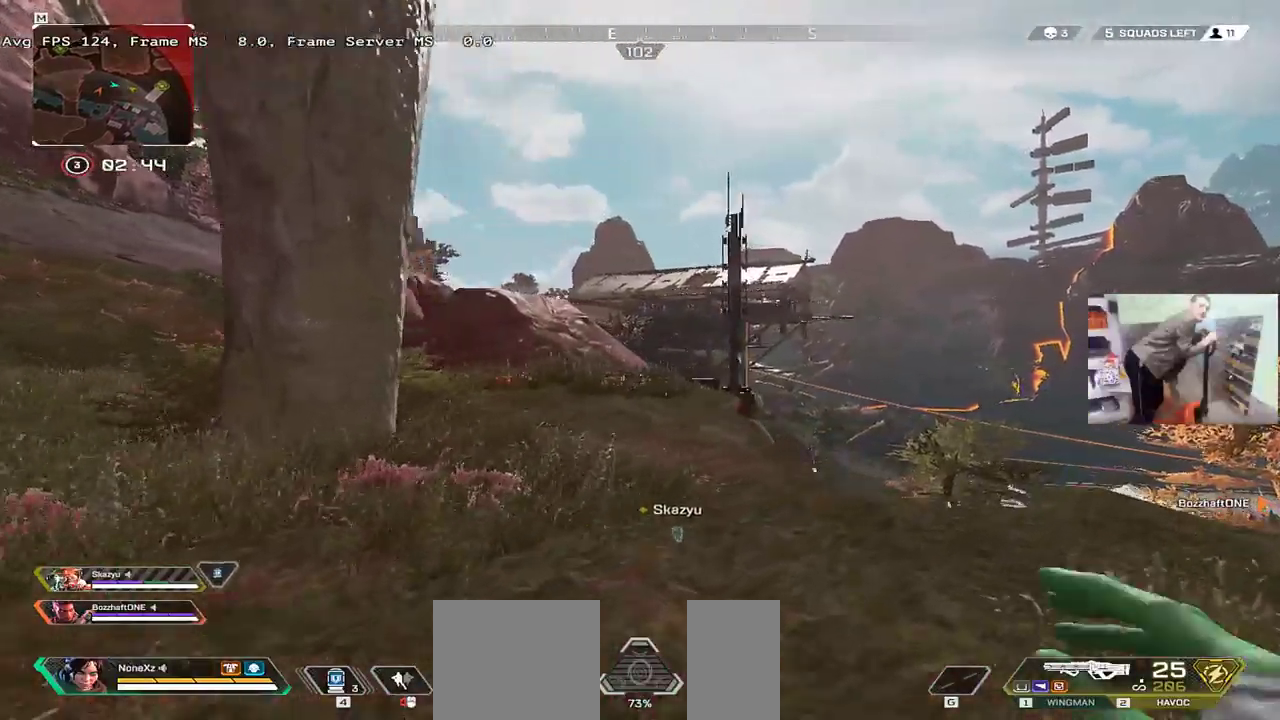
{"keys": ["w"], "mouse": [], "events": [[133, "e", "up"], [300, "1", "down"], [333, "1", "up"]]}
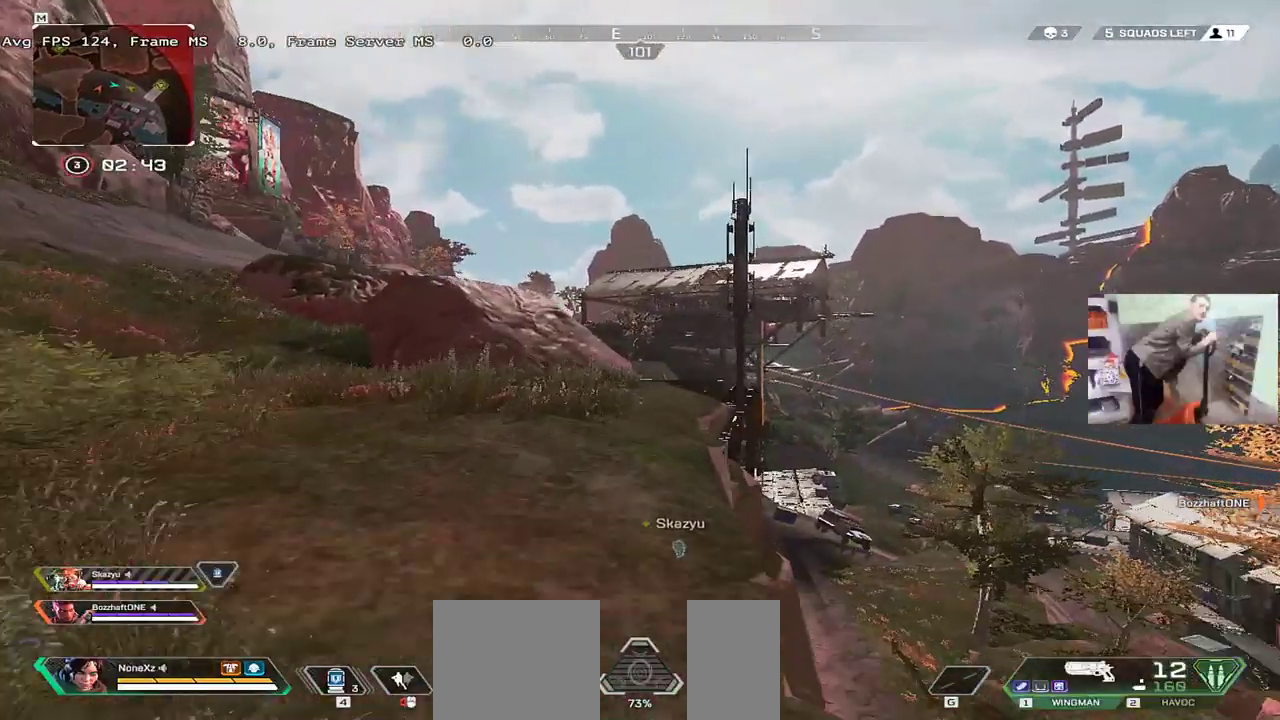
{"keys": ["space", "w"], "mouse": [], "events": [[500, "space", "down"]]}
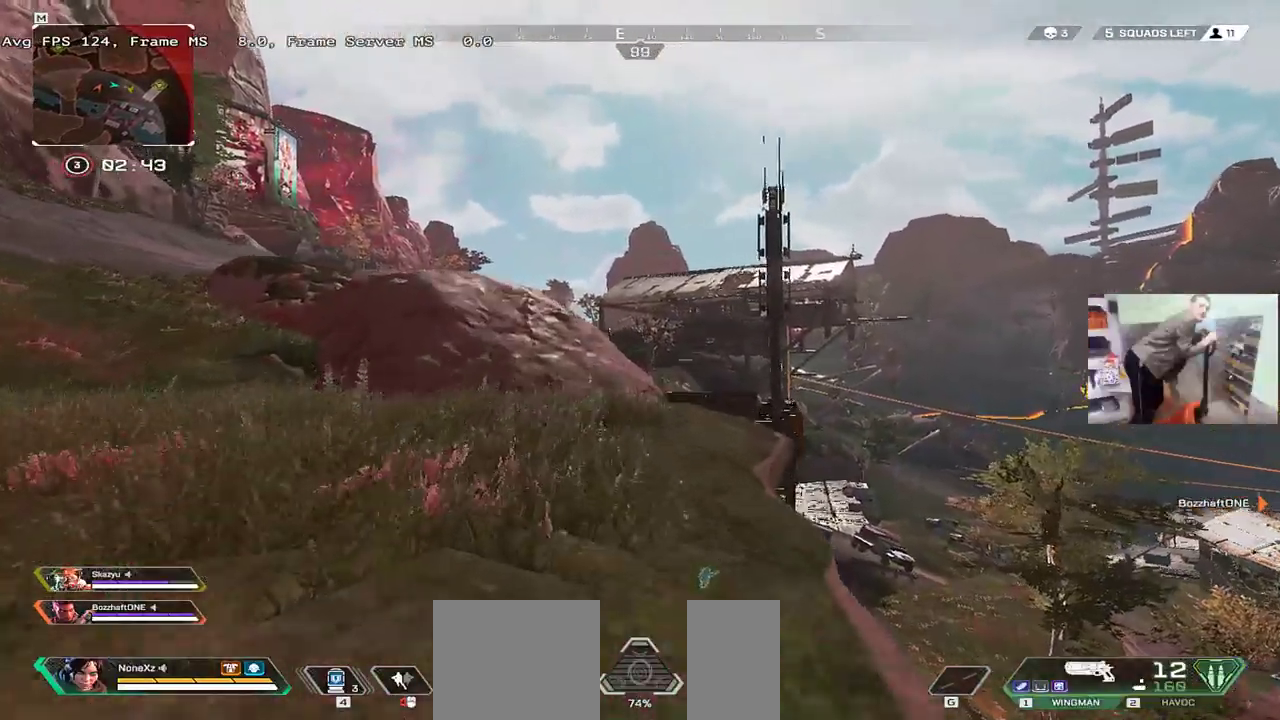
{"keys": ["e", "space", "w"], "mouse": [], "events": [[100, "e", "down"], [216, "e", "up"], [500, "e", "down"]]}
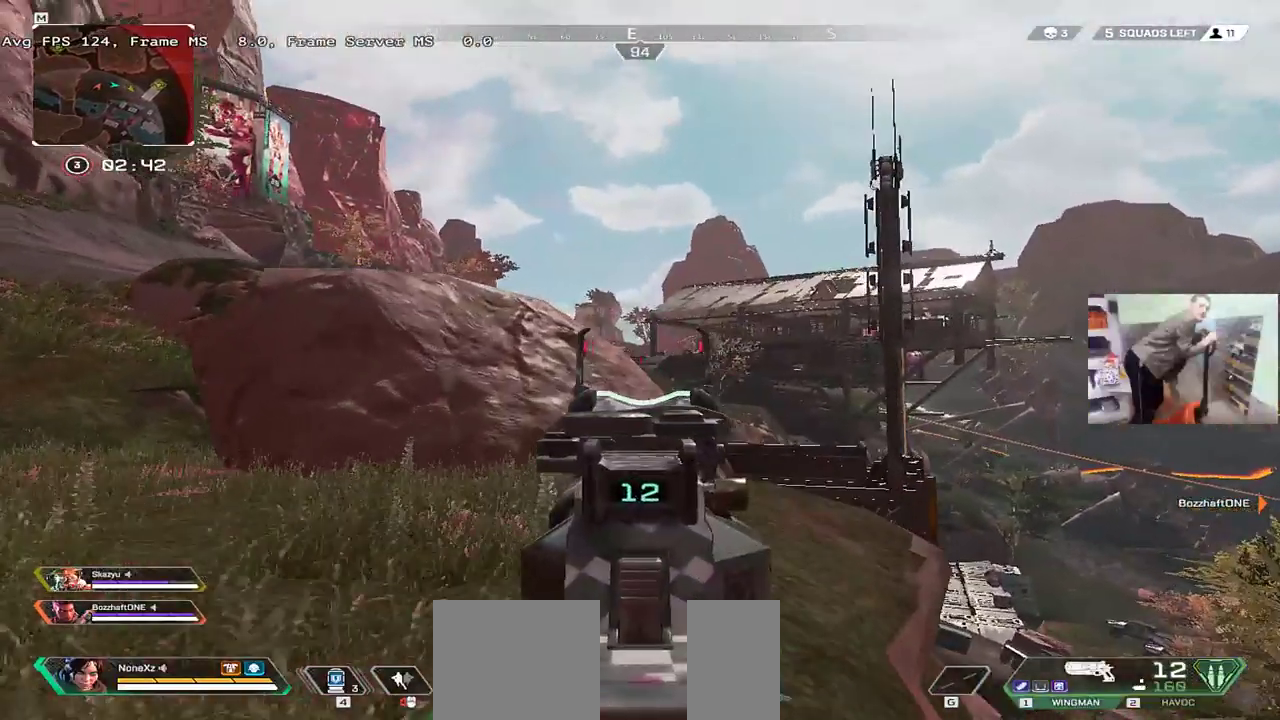
{"keys": ["q", "w"], "mouse": [], "events": [[133, "e", "up"], [200, "q", "down"], [266, "space", "up"], [350, "shift", "down"], [450, "shift", "up"]]}
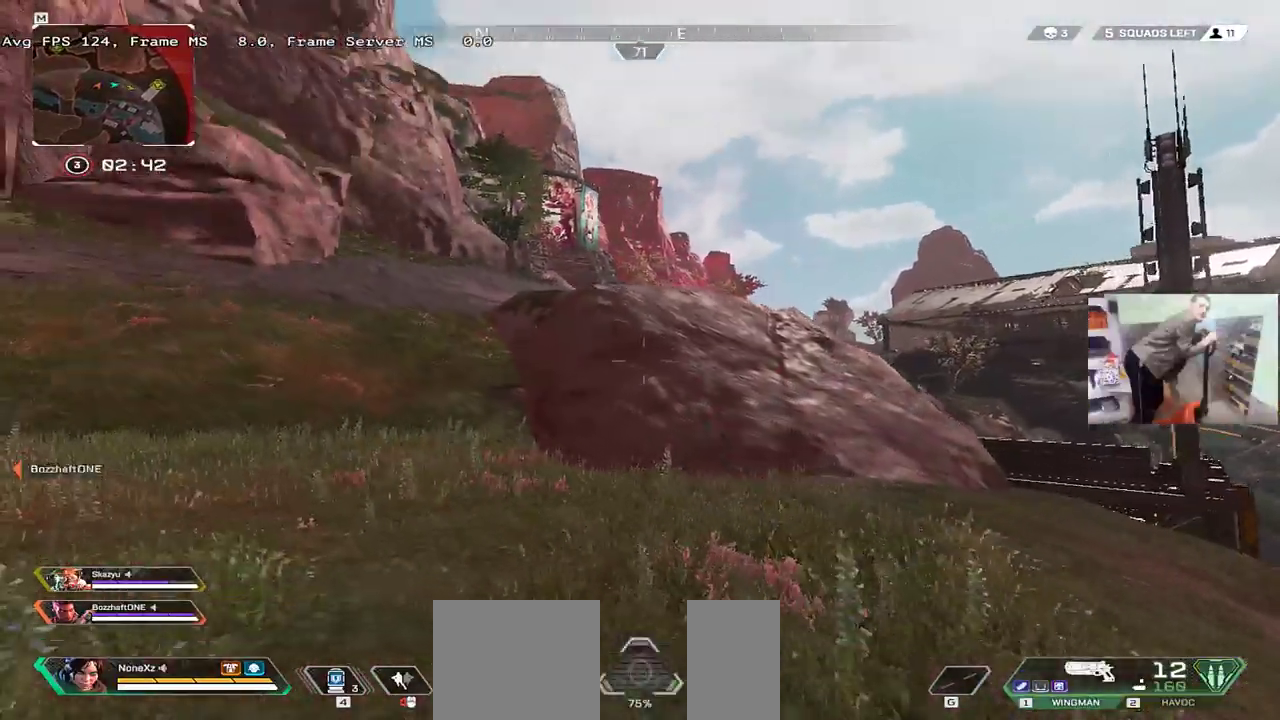
{"keys": ["q", "w"], "mouse": [], "events": []}
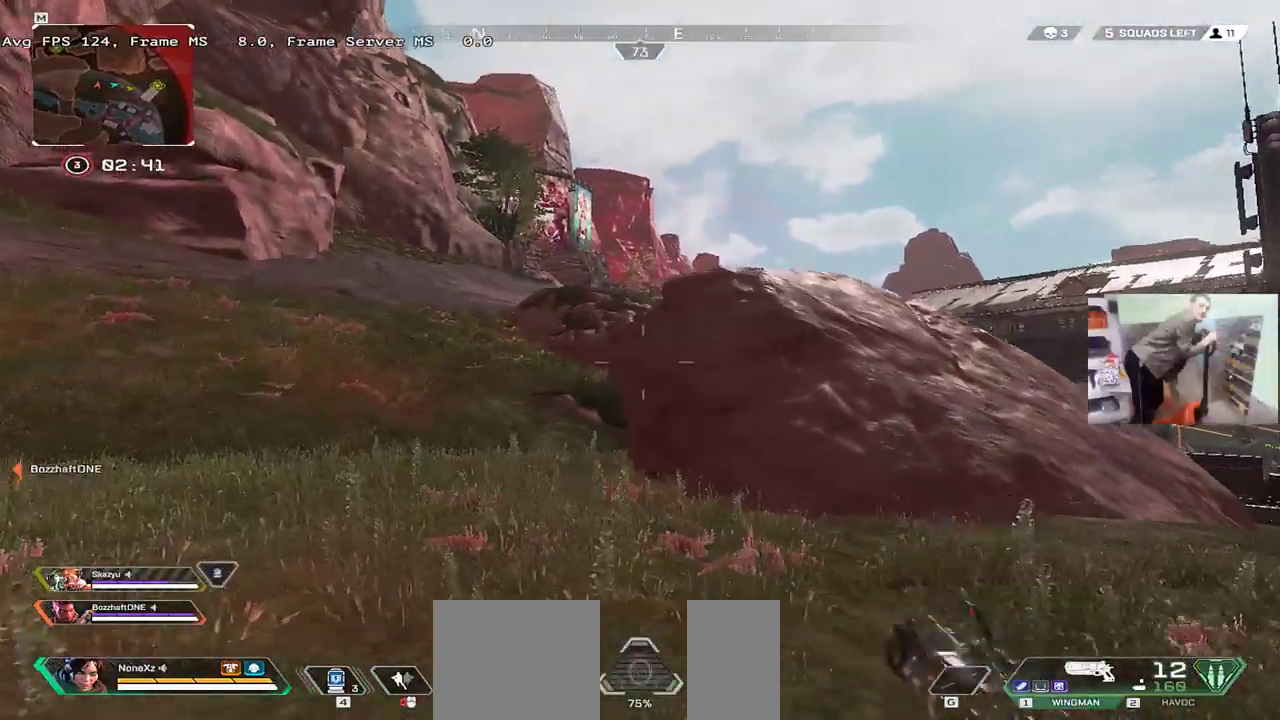
{"keys": ["q", "space"], "mouse": [], "events": [[183, "w", "up"], [250, "space", "down"]]}
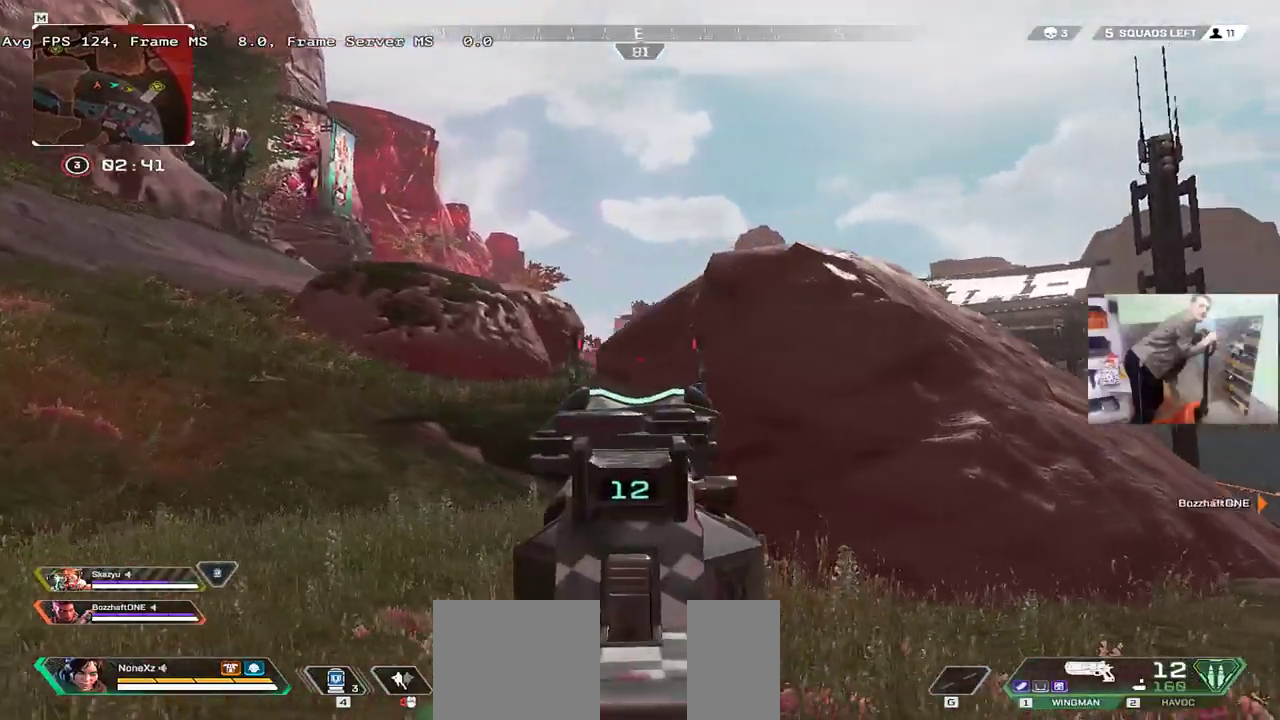
{"keys": ["space"], "mouse": [], "events": [[266, "q", "up"]]}
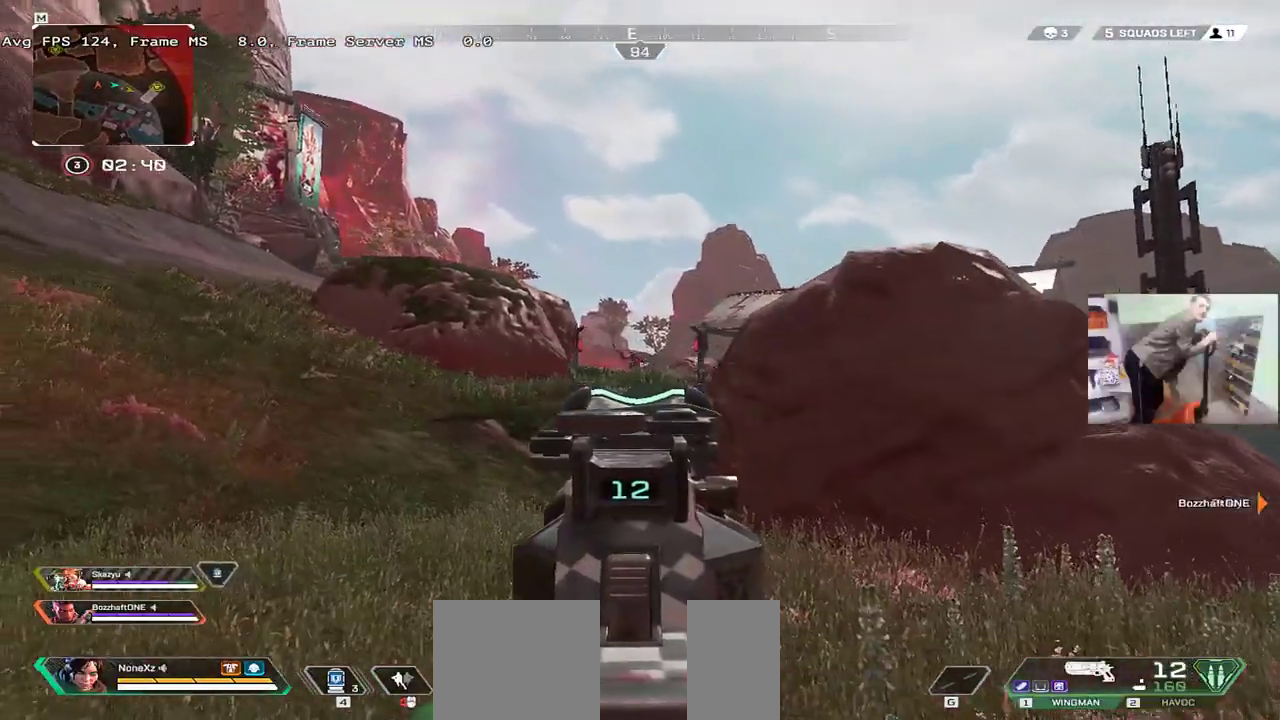
{"keys": ["space"], "mouse": [], "events": [[33, "mouse_left", "down"], [50, "e", "down"], [83, "mouse_left", "up"], [216, "e", "up"], [283, "q", "down"], [416, "q", "up"]]}
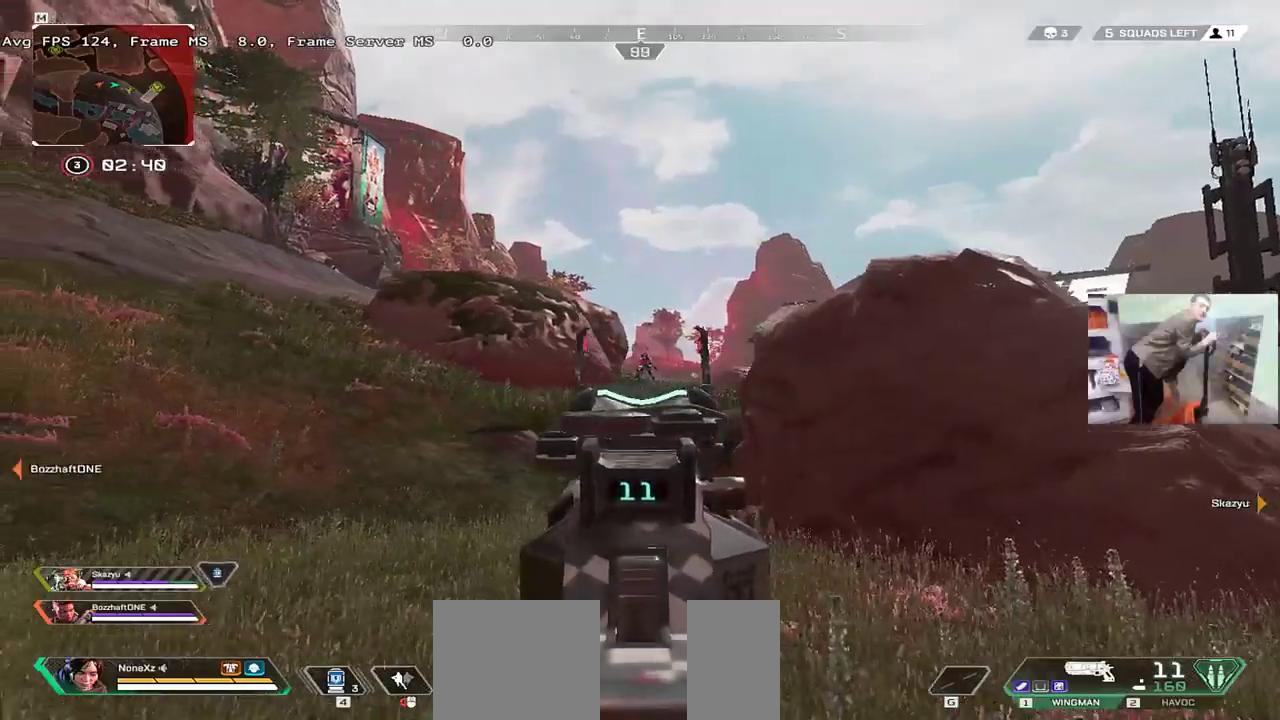
{"keys": ["e", "space"], "mouse": ["left"], "events": [[16, "mouse_left", "down"], [50, "e", "down"], [116, "mouse_left", "up"], [150, "e", "up"], [166, "q", "down"], [300, "q", "up"], [450, "mouse_left", "down"], [466, "e", "down"]]}
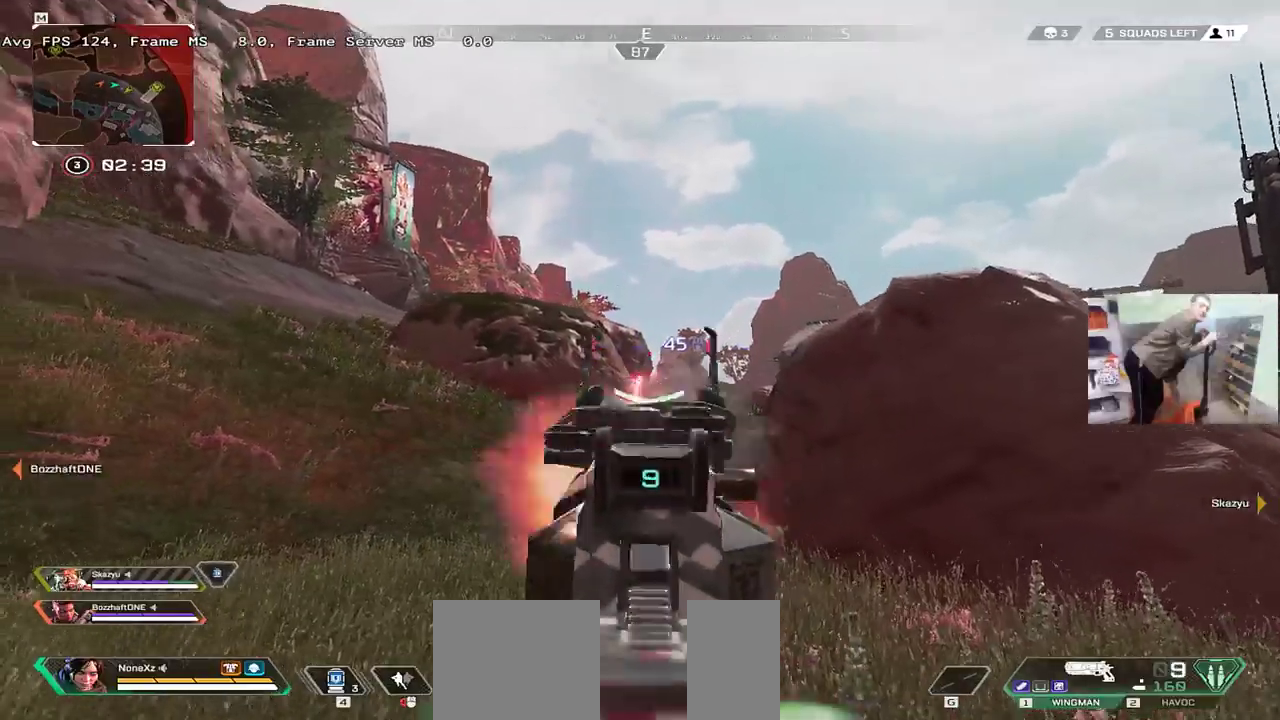
{"keys": ["e", "w"], "mouse": [], "events": [[50, "mouse_left", "up"], [316, "space", "up"], [316, "w", "down"], [350, "shift", "down"], [433, "shift", "up"]]}
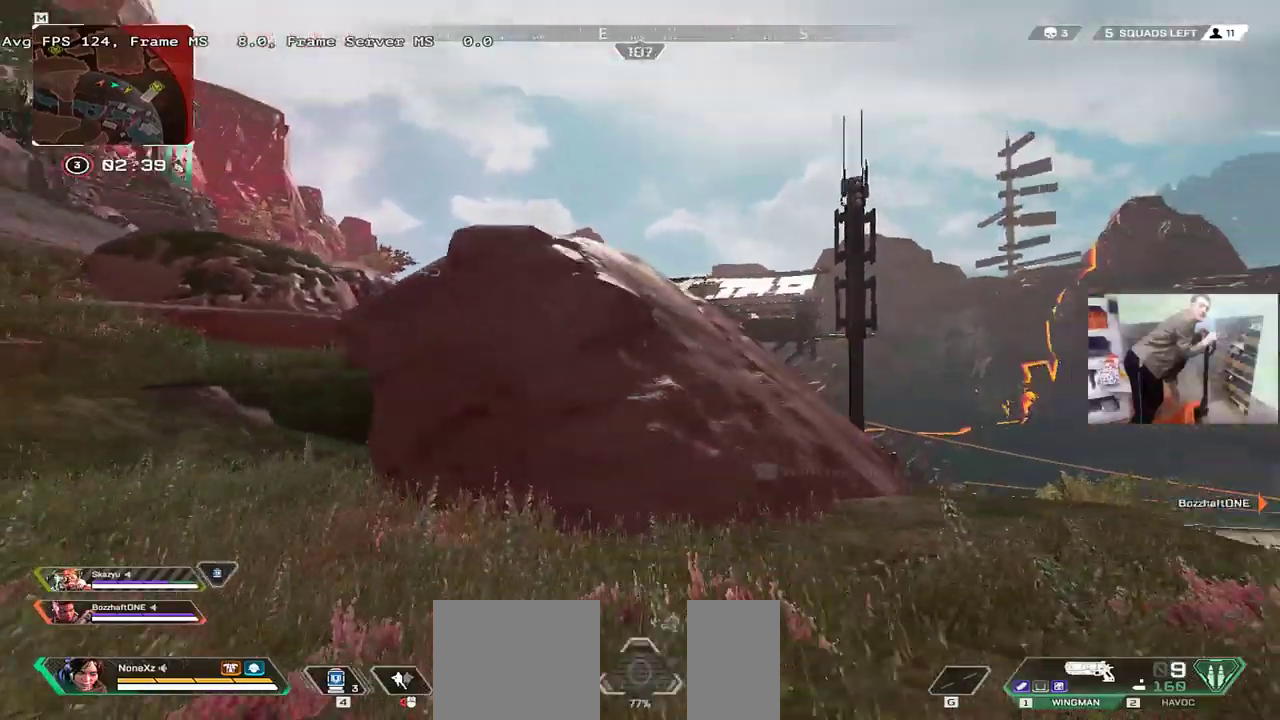
{"keys": ["e", "w"], "mouse": [], "events": []}
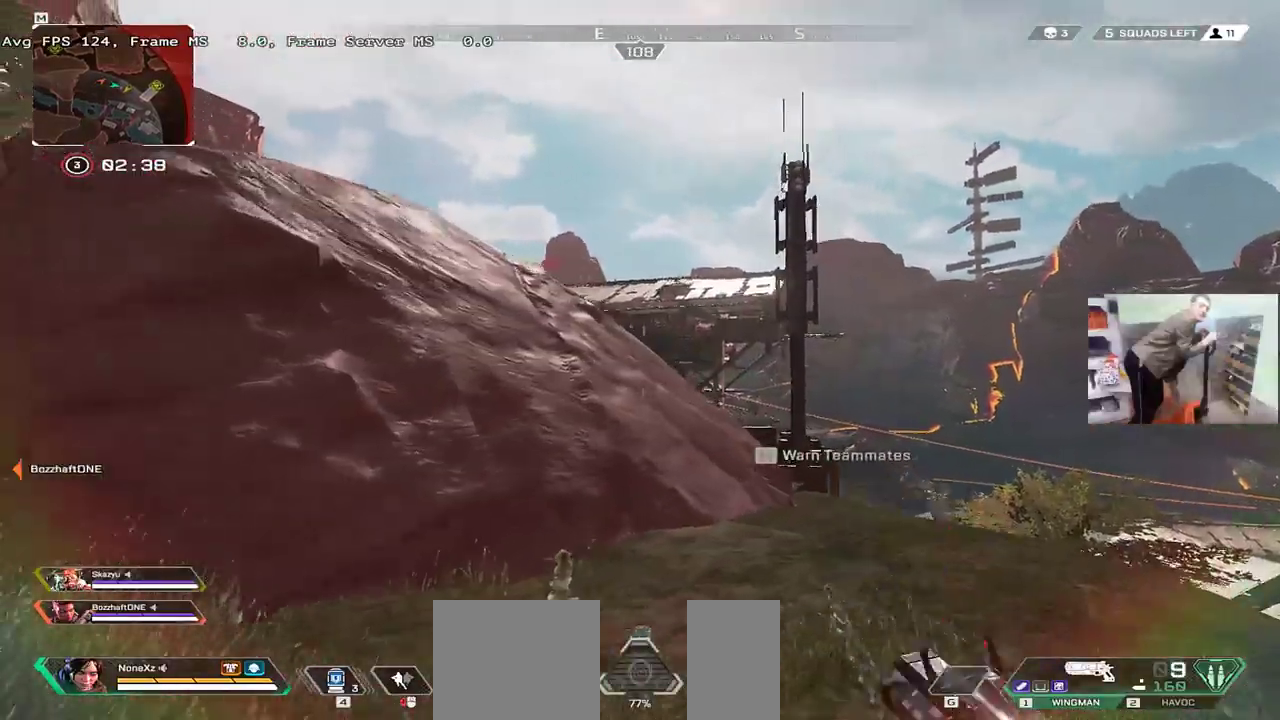
{"keys": ["e", "space"], "mouse": [], "events": [[233, "space", "down"], [233, "w", "up"]]}
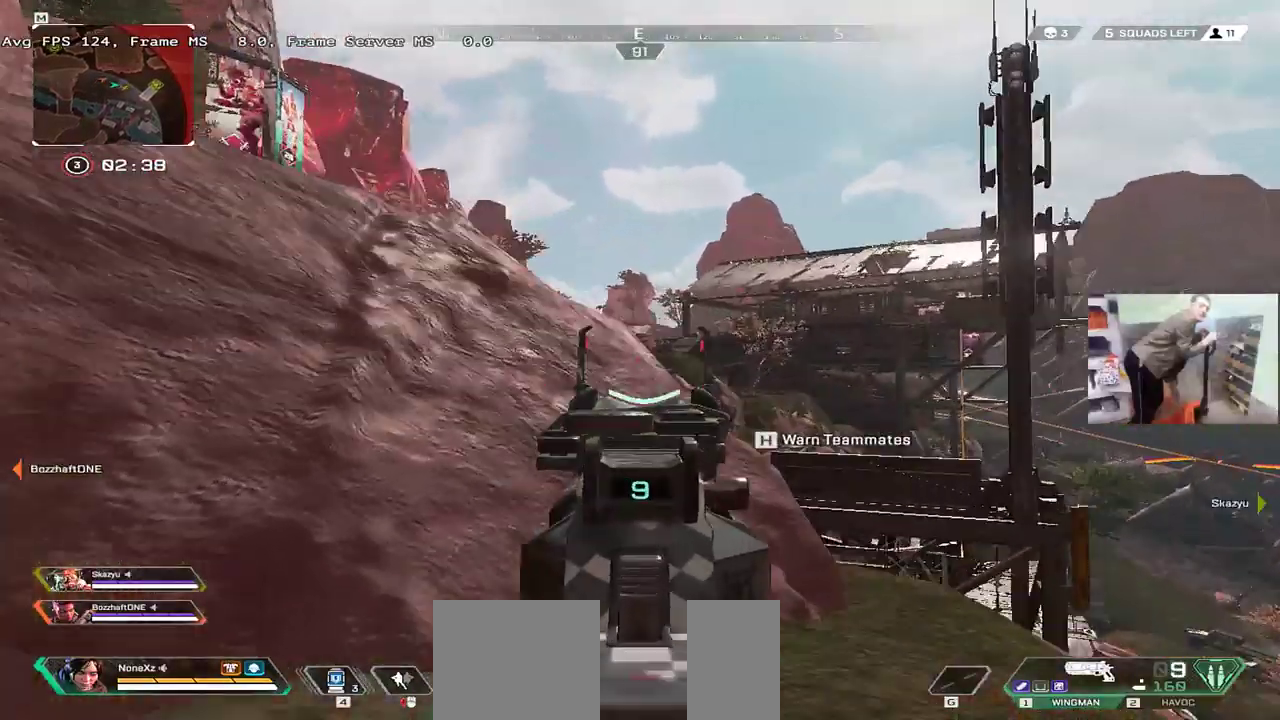
{"keys": ["space", "w"], "mouse": [], "events": [[33, "w", "down"], [200, "w", "up"], [316, "w", "down"], [400, "e", "up"]]}
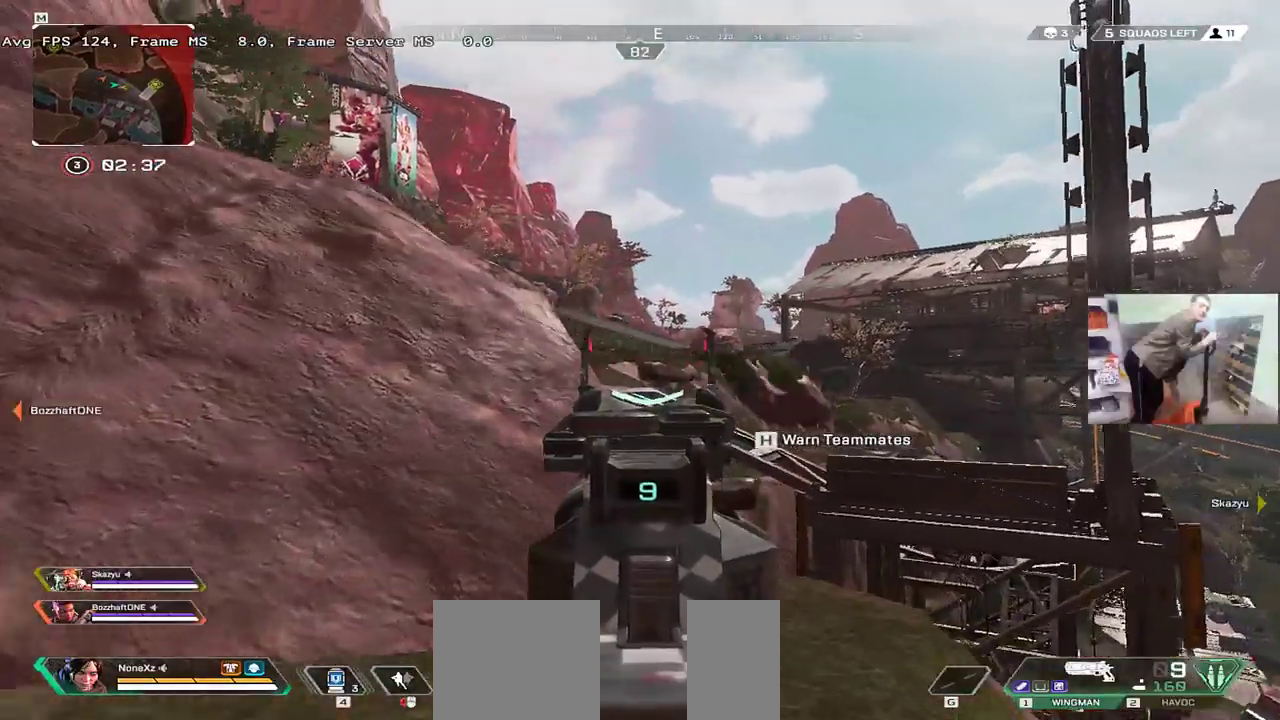
{"keys": ["e", "space", "w"], "mouse": [], "events": [[116, "e", "down"]]}